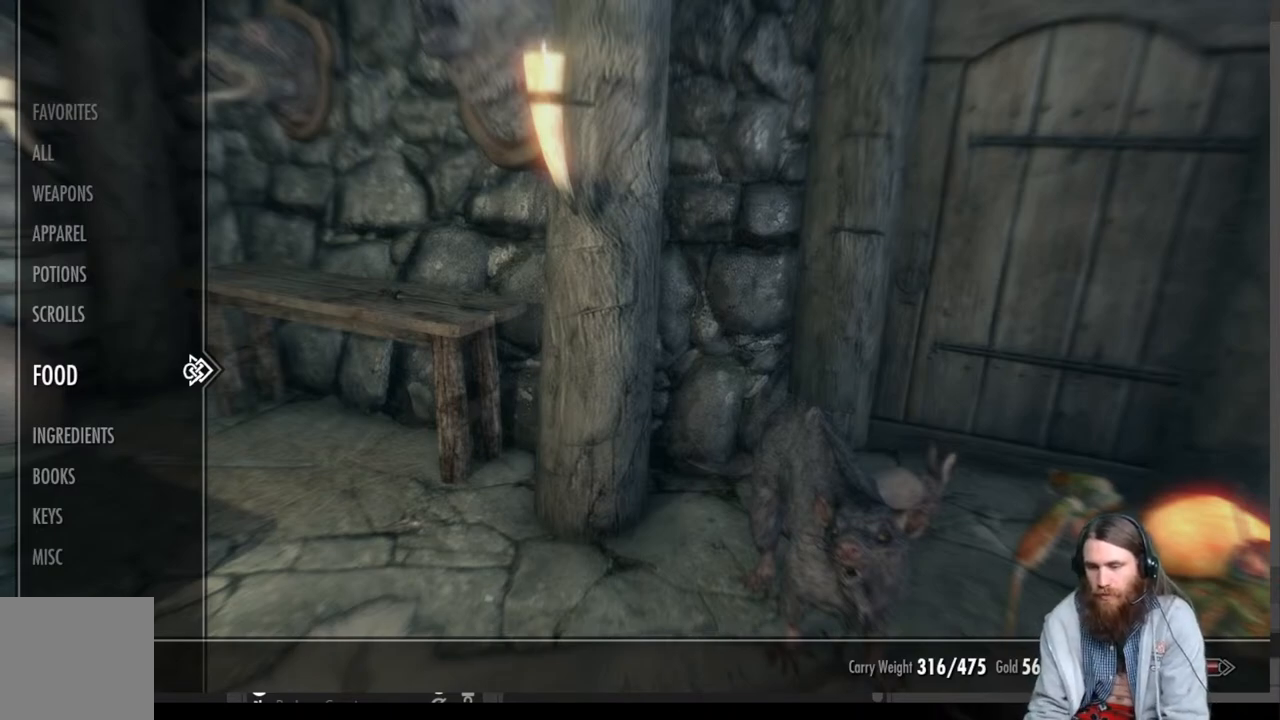
Gameplay with a controller (Xbox layout); each line is a JSON object with the inputs held at the frame after it. "events" lists button and stick changes between this image and that frame as [ms after this image, input, new state], when the widget could be followed in between.
{"buttons": [], "left_stick": "center", "right_stick": "center", "events": [[117, "B", "down"], [283, "B", "up"]]}
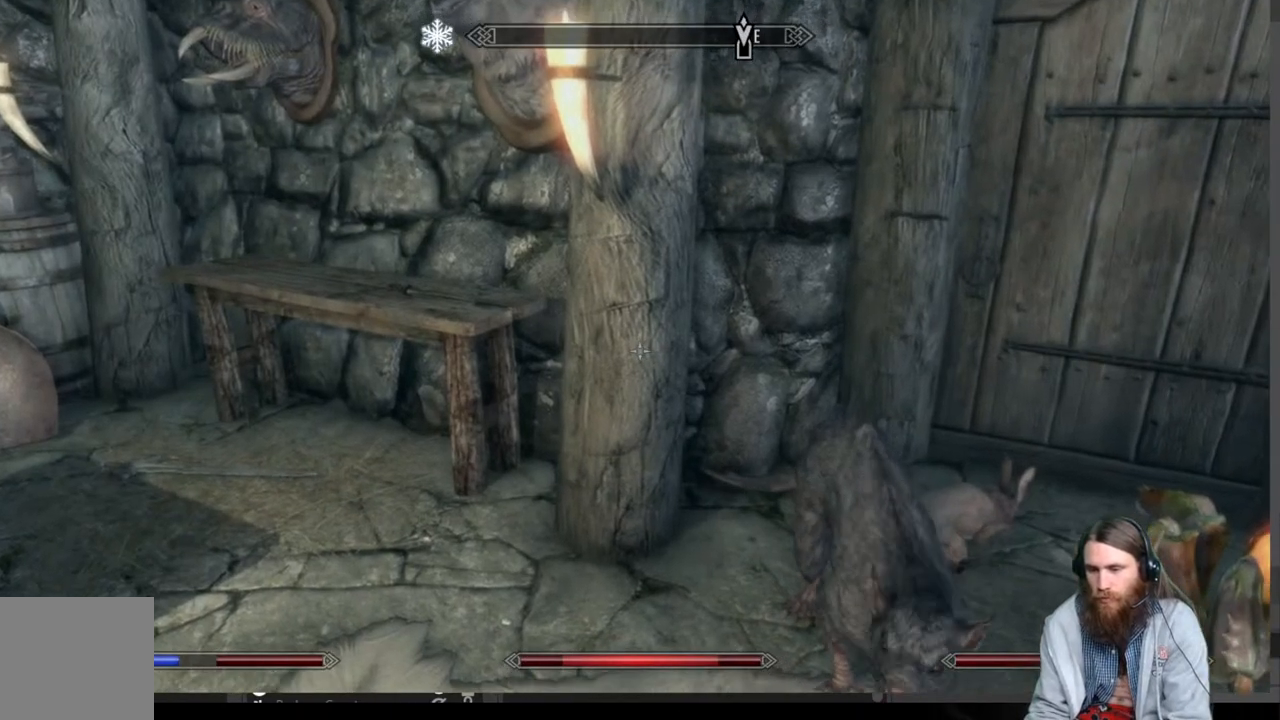
{"buttons": [], "left_stick": "center", "right_stick": "up-right", "events": [[167, "right_stick", "up-right"]]}
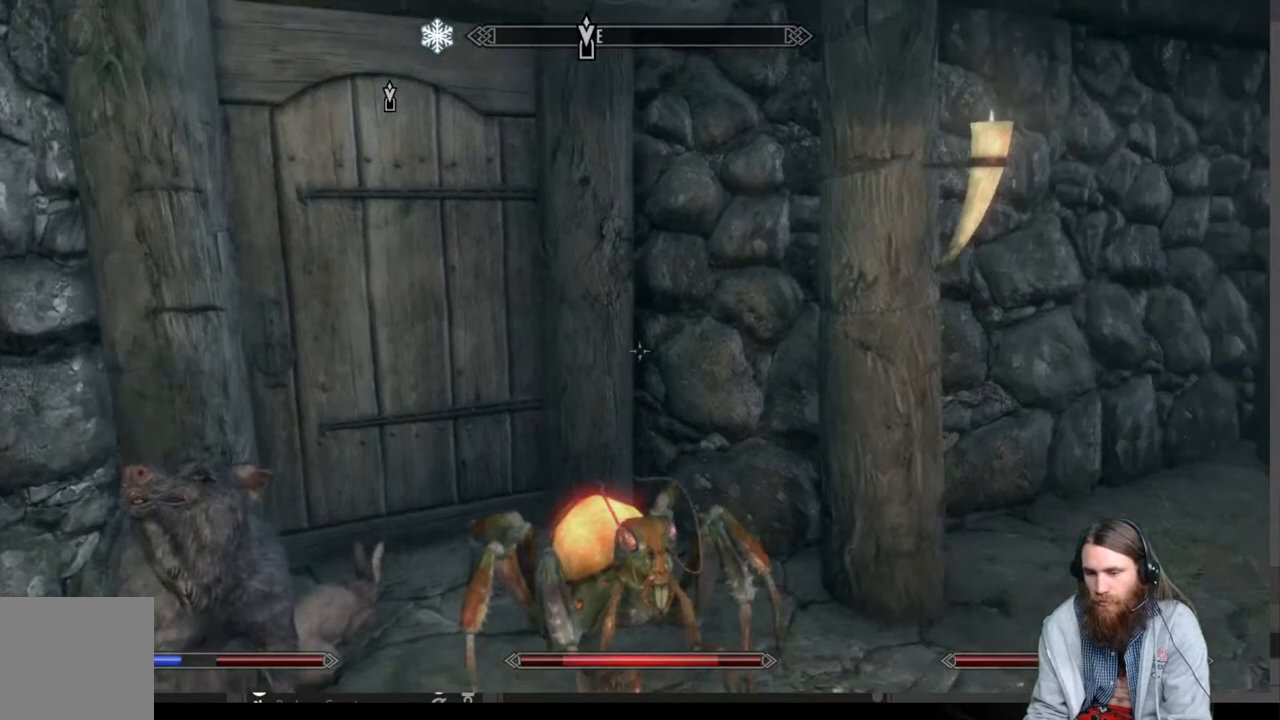
{"buttons": [], "left_stick": "center", "right_stick": "right", "events": [[167, "right_stick", "center"], [383, "right_stick", "right"]]}
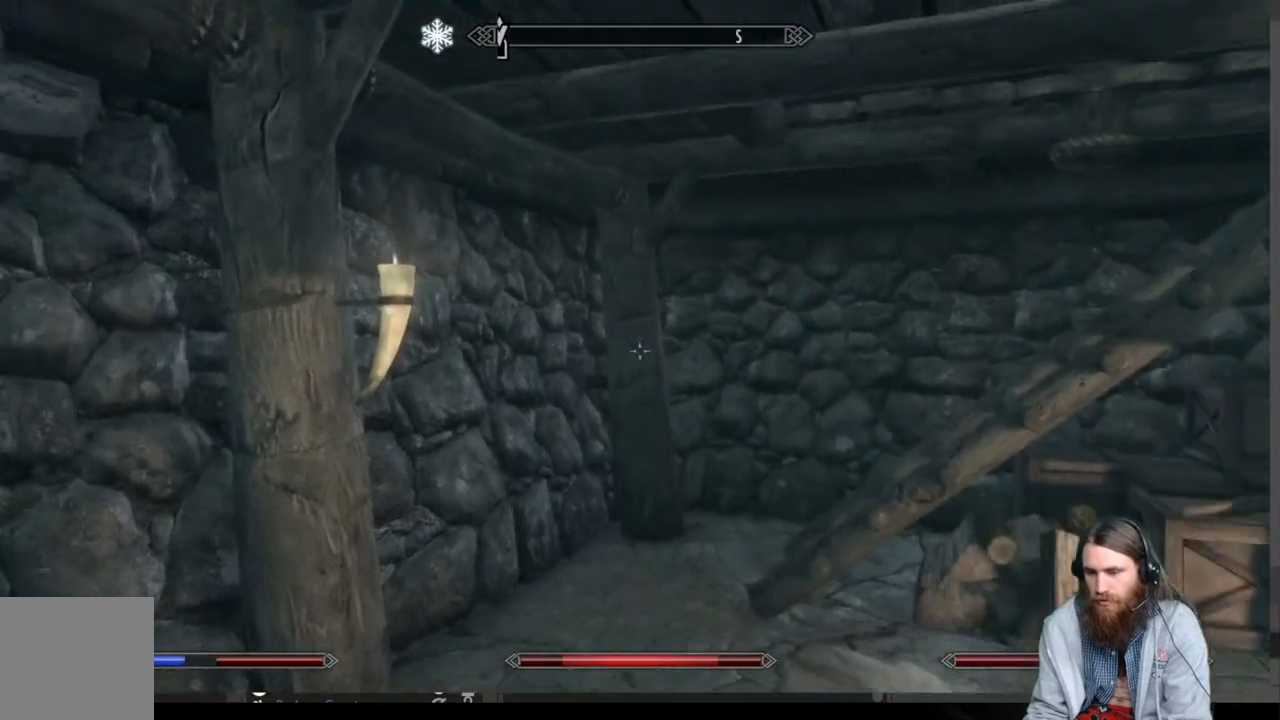
{"buttons": [], "left_stick": "up-left", "right_stick": "right", "events": [[67, "right_stick", "center"], [367, "left_stick", "up-left"], [450, "right_stick", "right"]]}
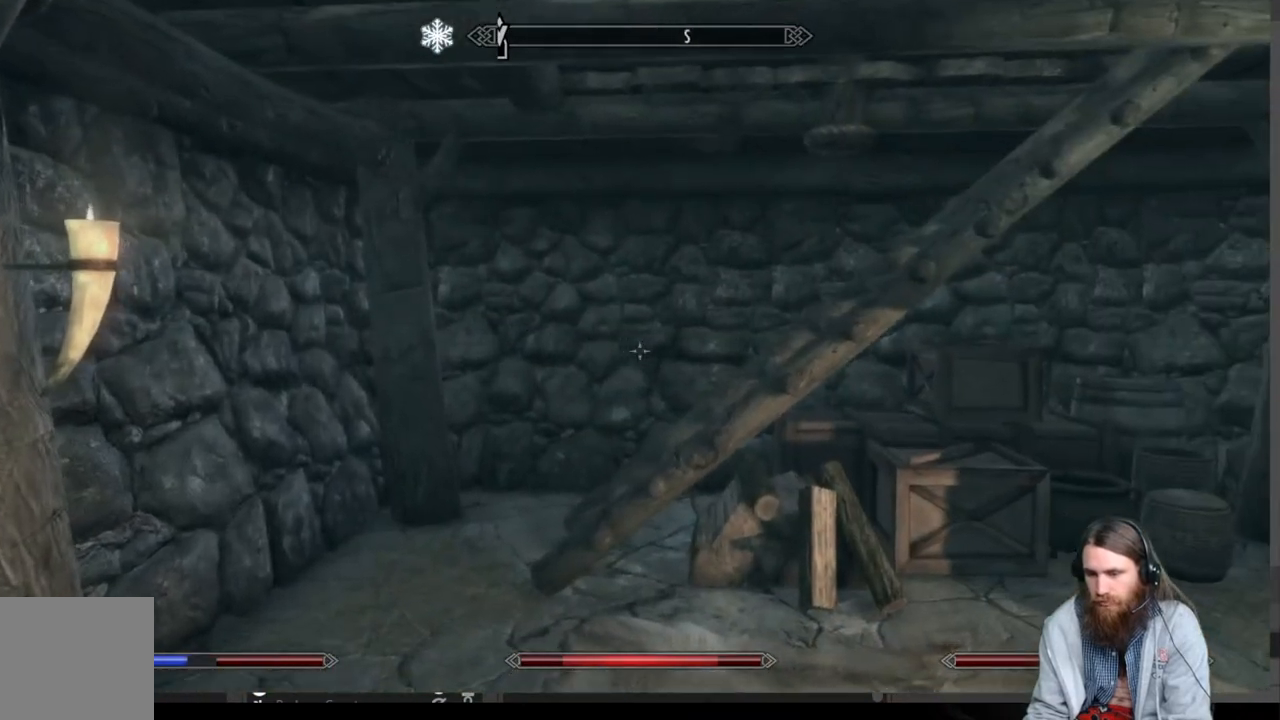
{"buttons": [], "left_stick": "center", "right_stick": "center", "events": [[333, "left_stick", "center"], [333, "right_stick", "center"]]}
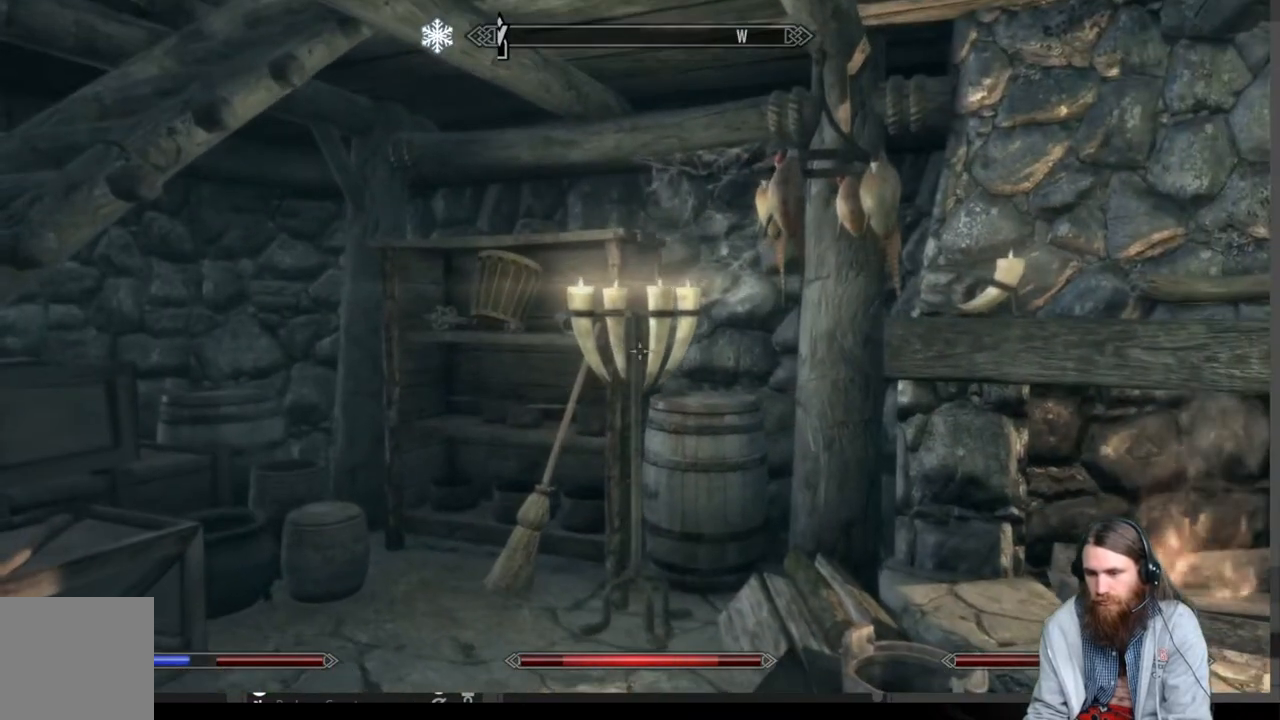
{"buttons": [], "left_stick": "center", "right_stick": "center", "events": []}
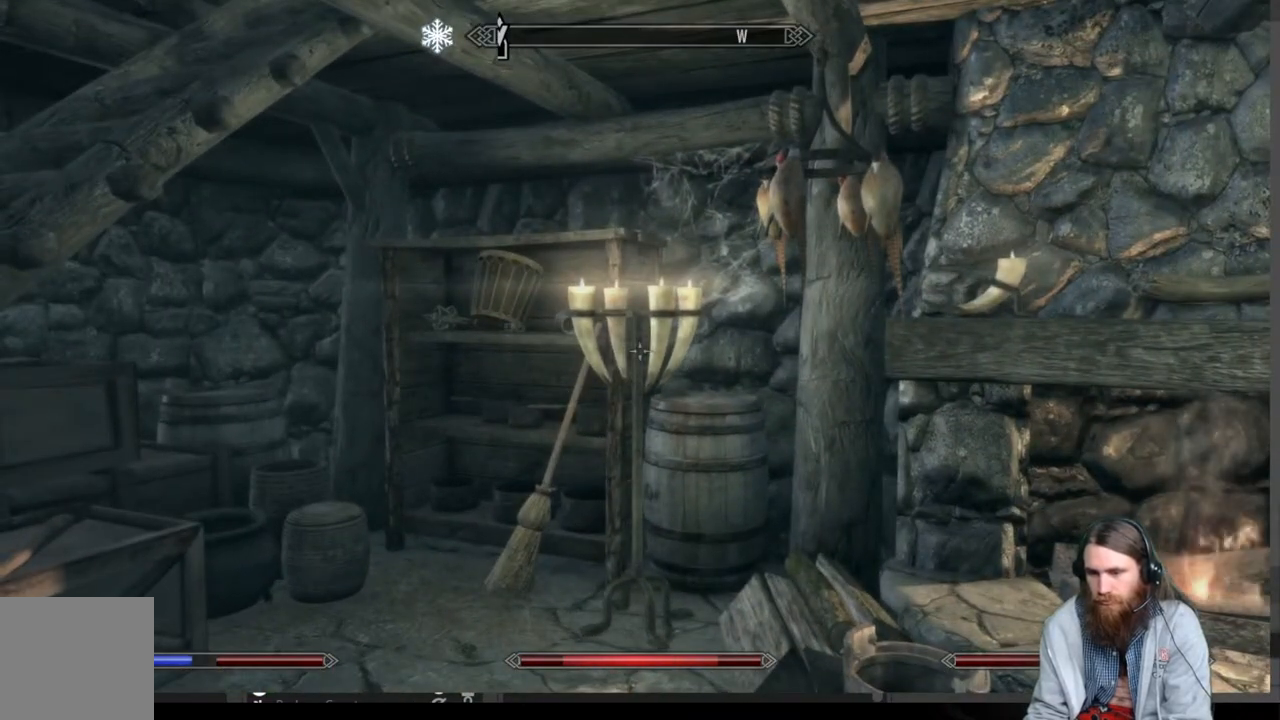
{"buttons": [], "left_stick": "center", "right_stick": "center", "events": []}
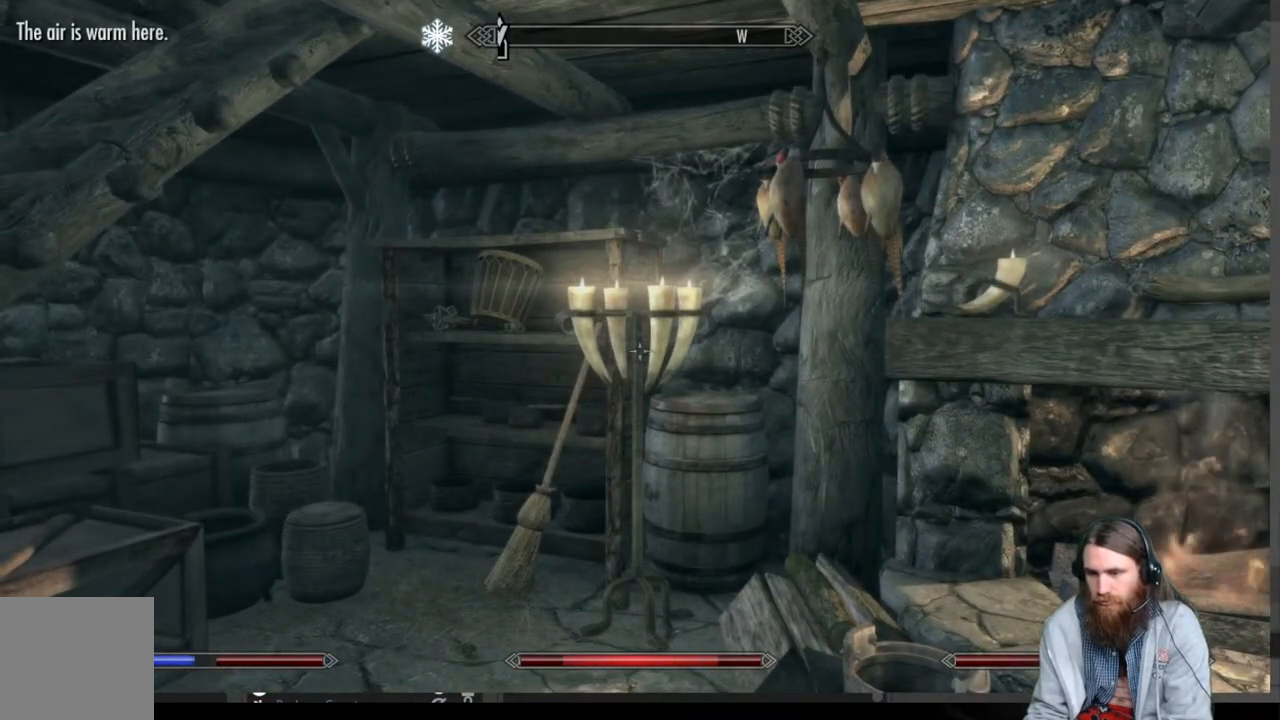
{"buttons": [], "left_stick": "center", "right_stick": "center", "events": [[300, "right_stick", "left"], [483, "right_stick", "center"]]}
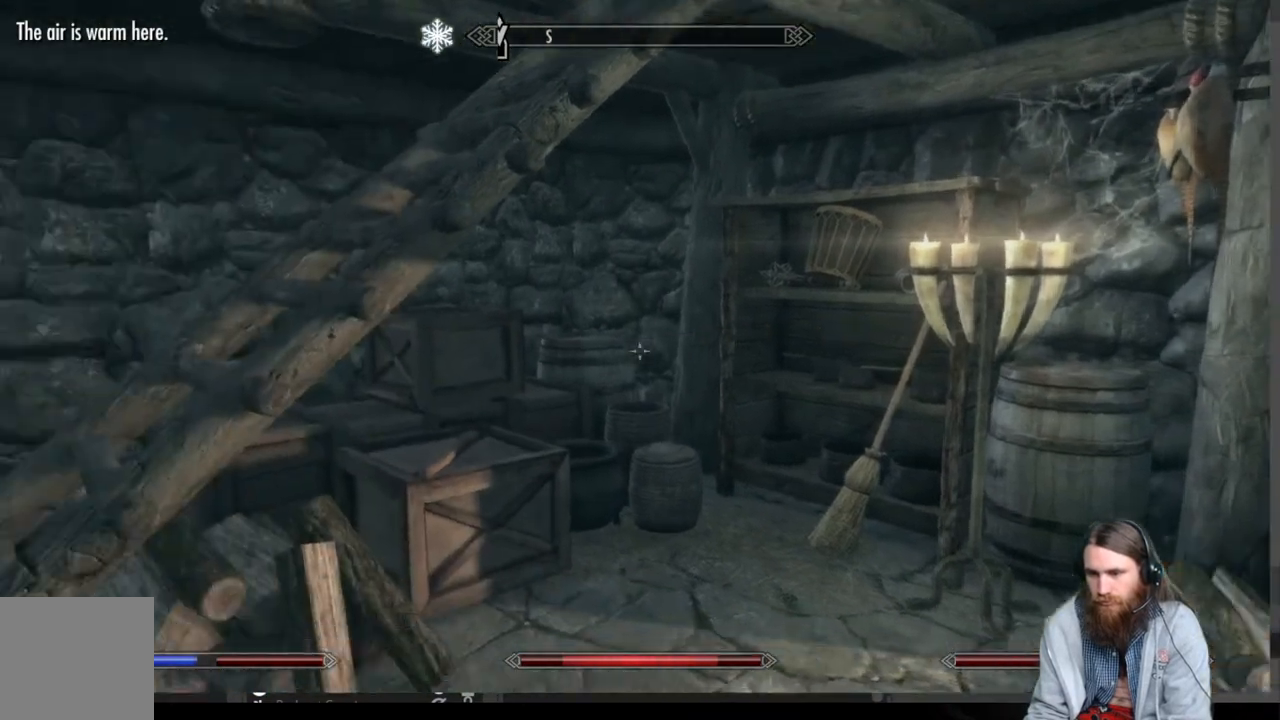
{"buttons": [], "left_stick": "center", "right_stick": "right", "events": [[333, "right_stick", "right"]]}
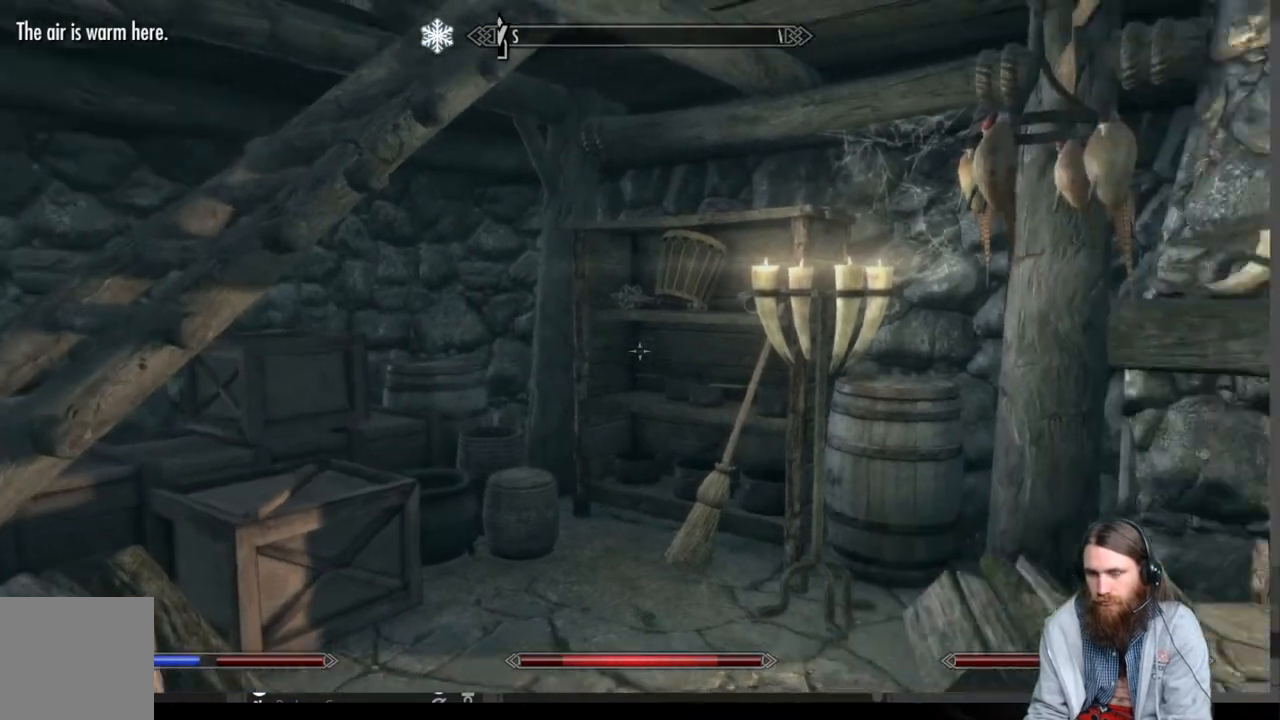
{"buttons": [], "left_stick": "up-left", "right_stick": "up-right", "events": [[17, "right_stick", "center"], [283, "left_stick", "up"], [400, "right_stick", "up-right"], [500, "left_stick", "up-left"]]}
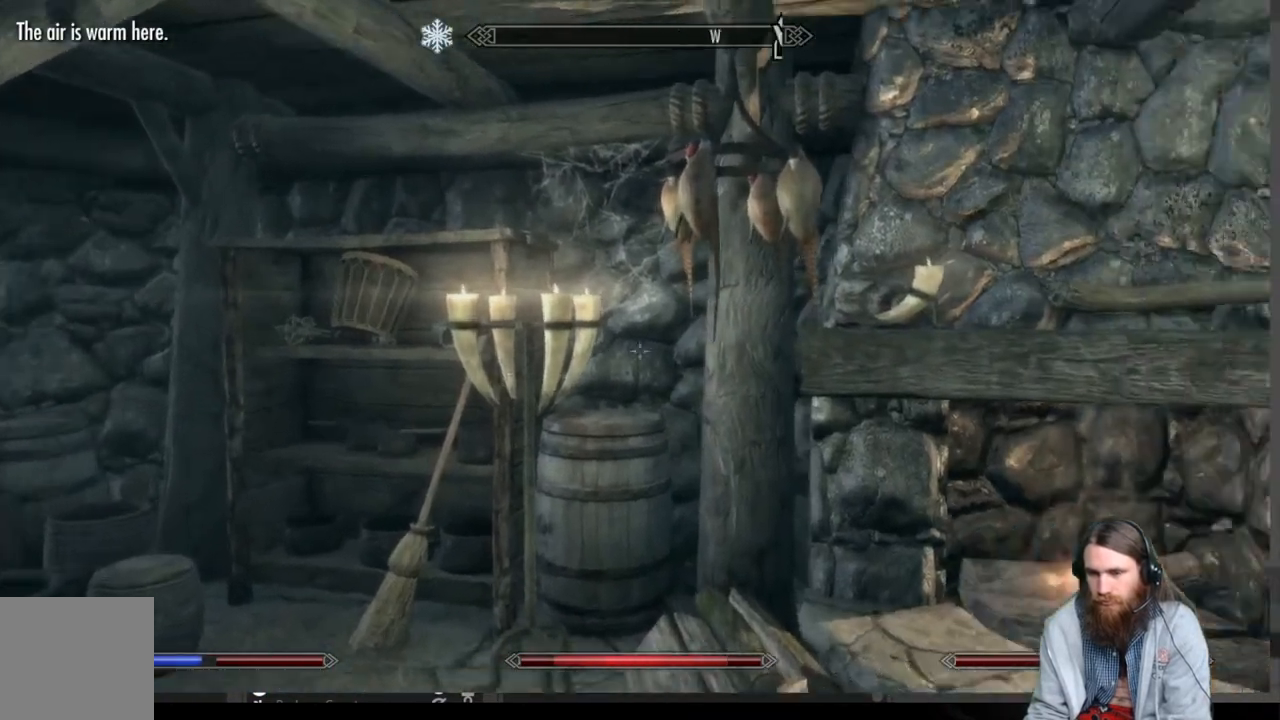
{"buttons": [], "left_stick": "center", "right_stick": "center", "events": [[50, "right_stick", "center"], [233, "right_stick", "up-right"], [417, "right_stick", "center"], [450, "left_stick", "center"]]}
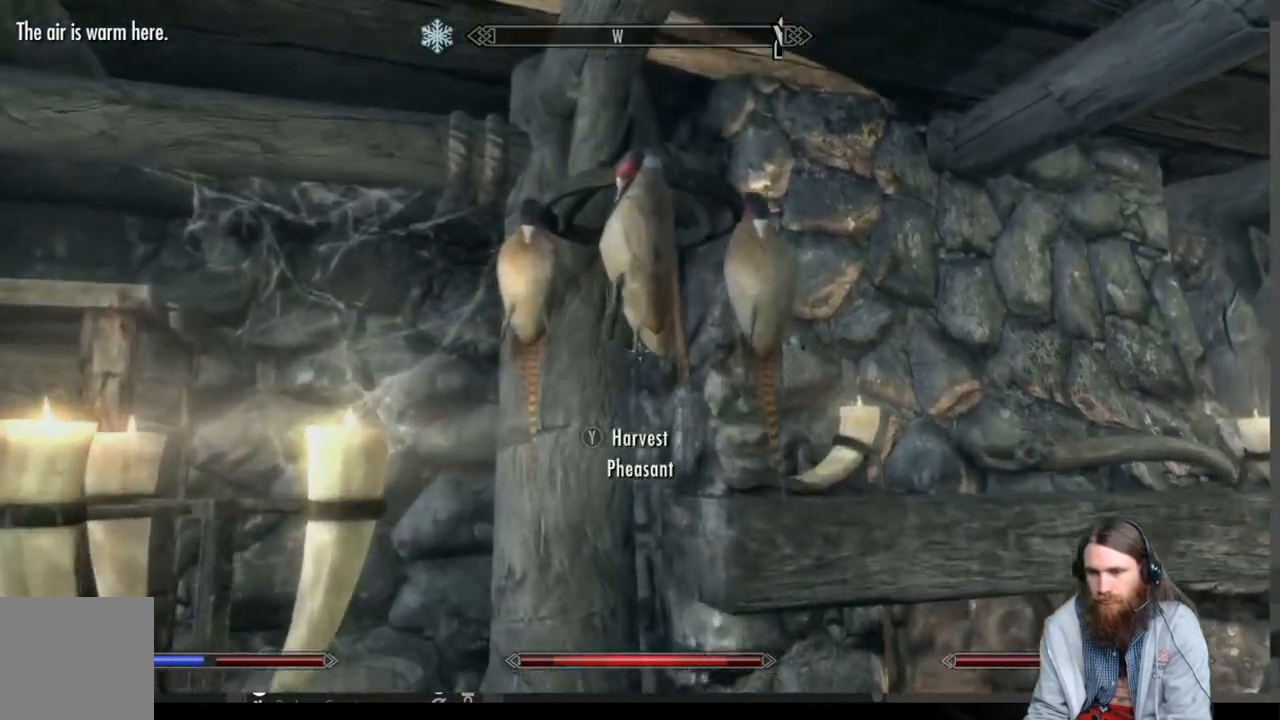
{"buttons": [], "left_stick": "center", "right_stick": "center", "events": [[150, "right_stick", "up-right"], [317, "right_stick", "center"]]}
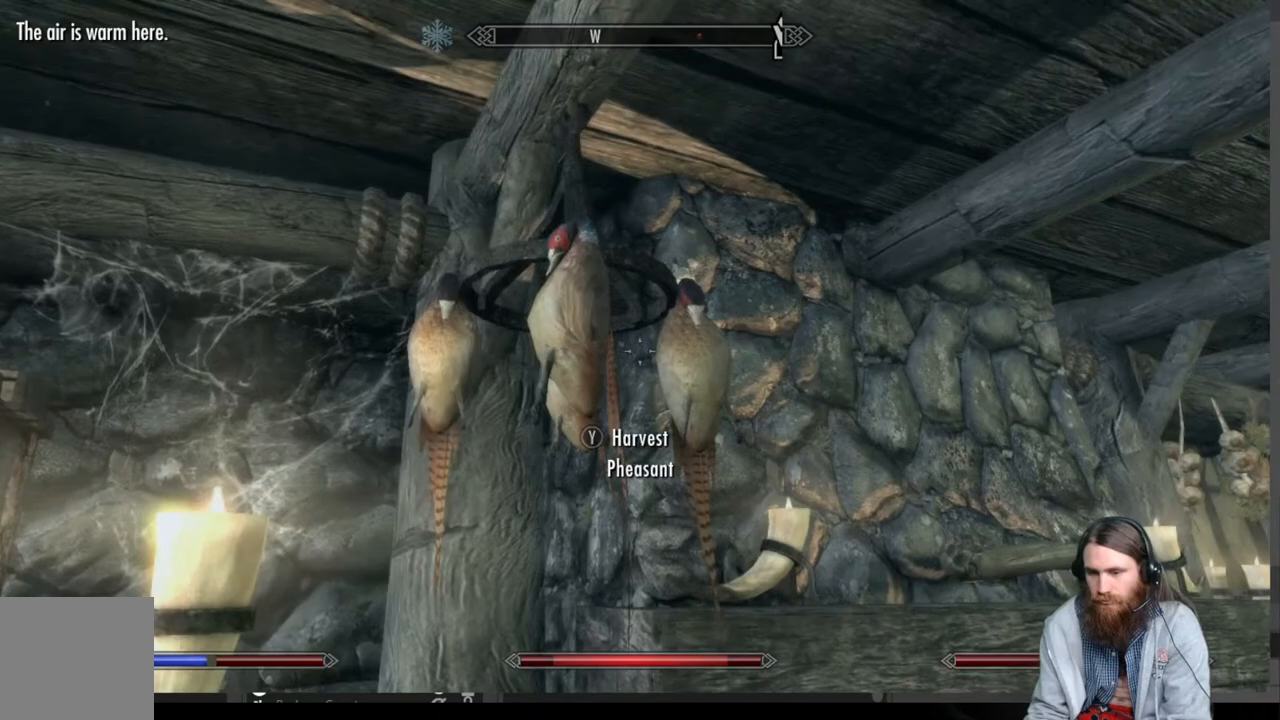
{"buttons": [], "left_stick": "up-left", "right_stick": "center", "events": [[17, "left_stick", "down"], [83, "right_stick", "right"], [217, "left_stick", "center"], [233, "right_stick", "center"], [483, "left_stick", "up-left"]]}
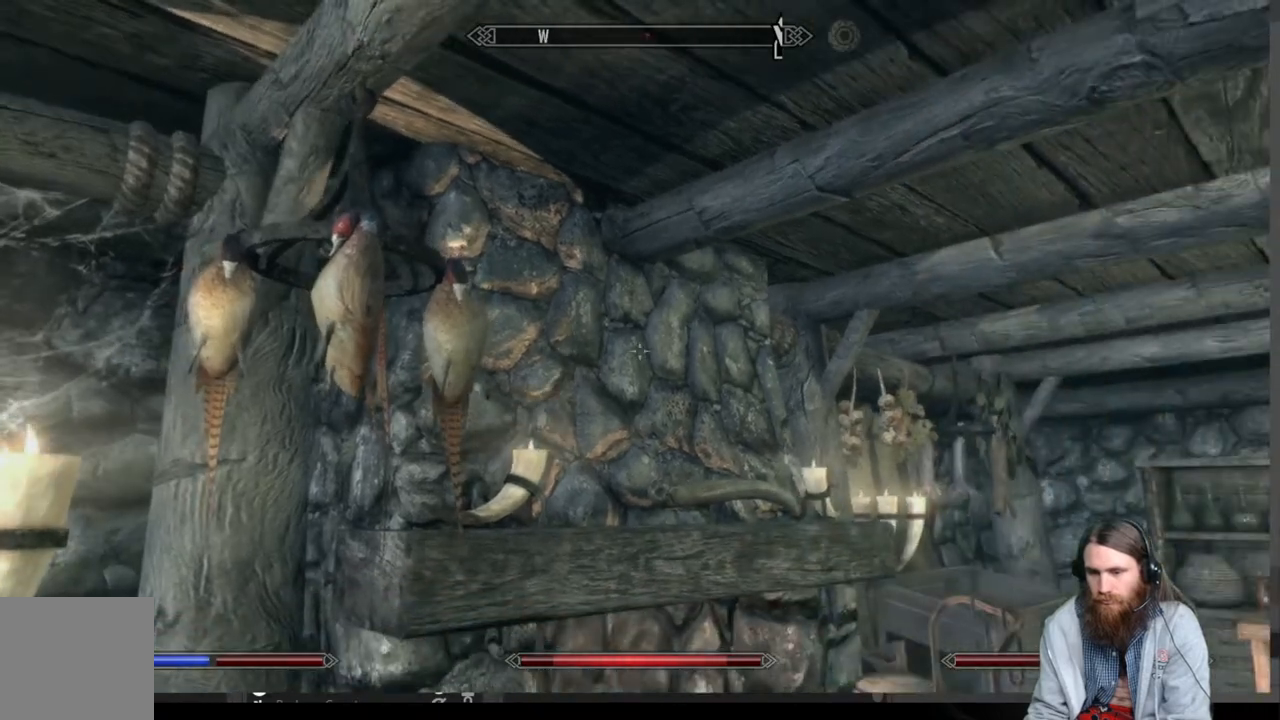
{"buttons": [], "left_stick": "center", "right_stick": "center", "events": [[183, "left_stick", "center"]]}
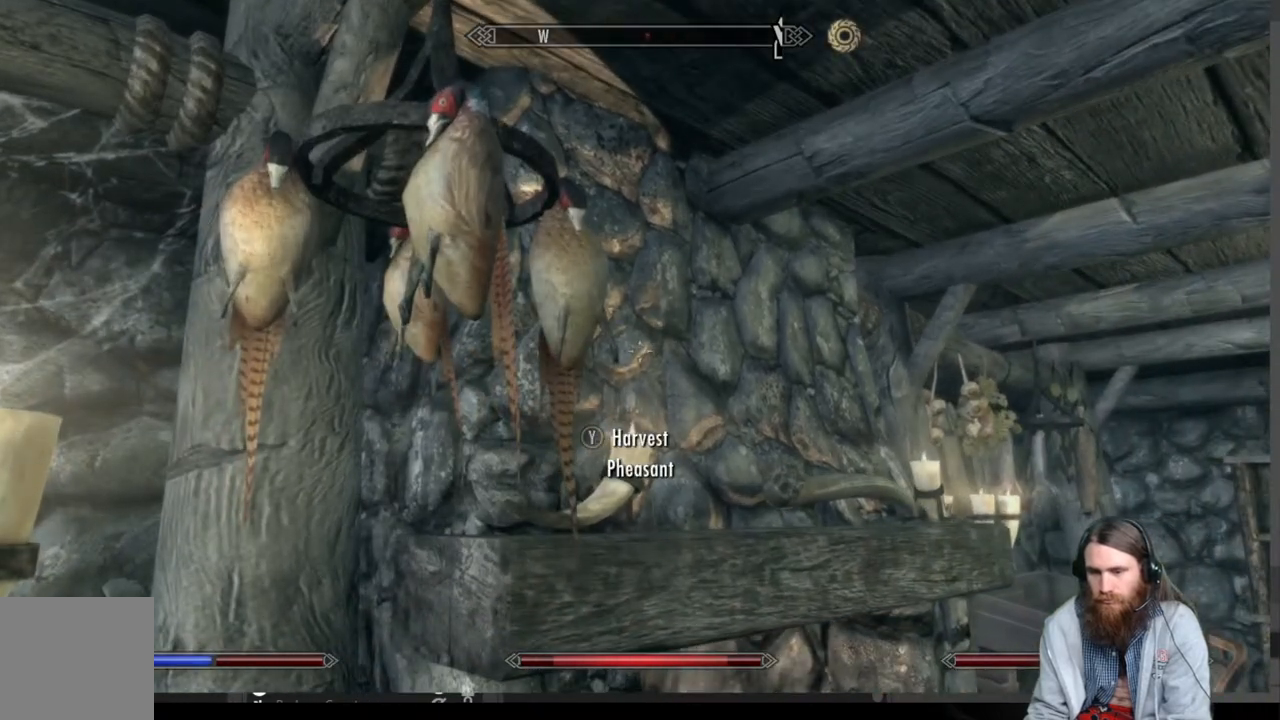
{"buttons": [], "left_stick": "center", "right_stick": "up-left", "events": [[183, "Y", "down"], [317, "Y", "up"], [417, "left_stick", "down-left"], [433, "right_stick", "up-left"], [500, "left_stick", "center"]]}
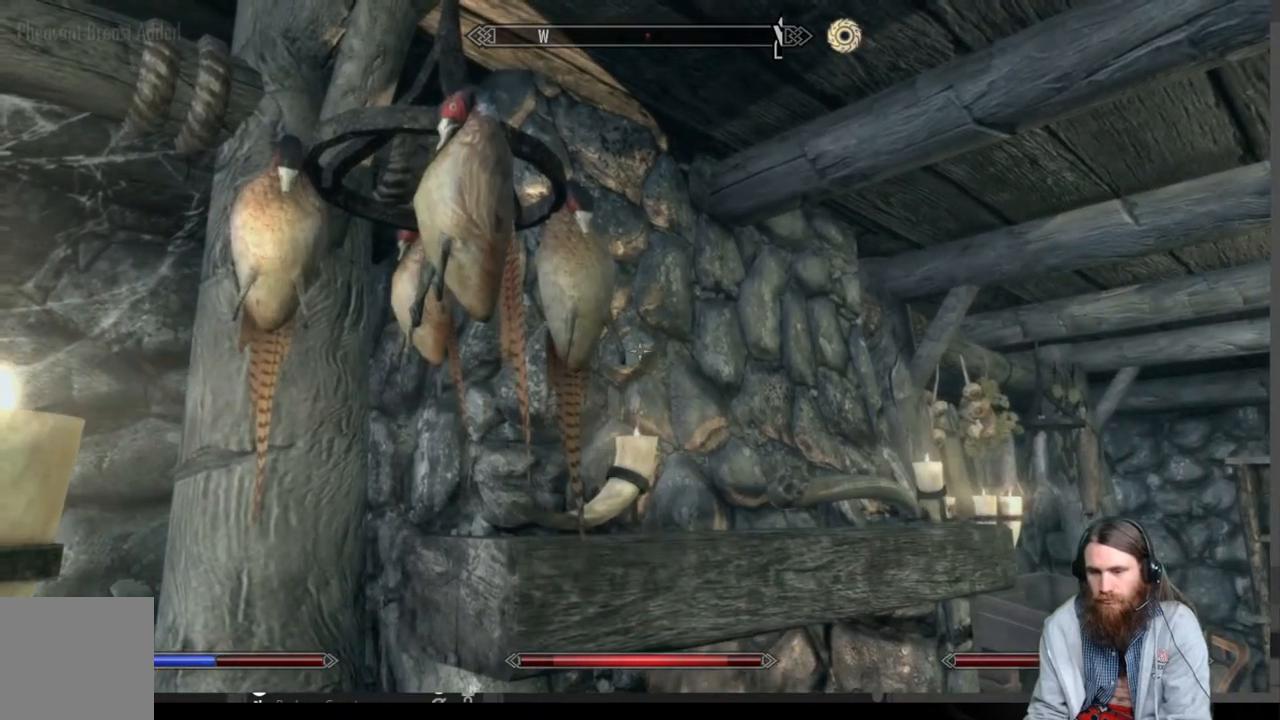
{"buttons": [], "left_stick": "center", "right_stick": "center", "events": [[300, "right_stick", "center"]]}
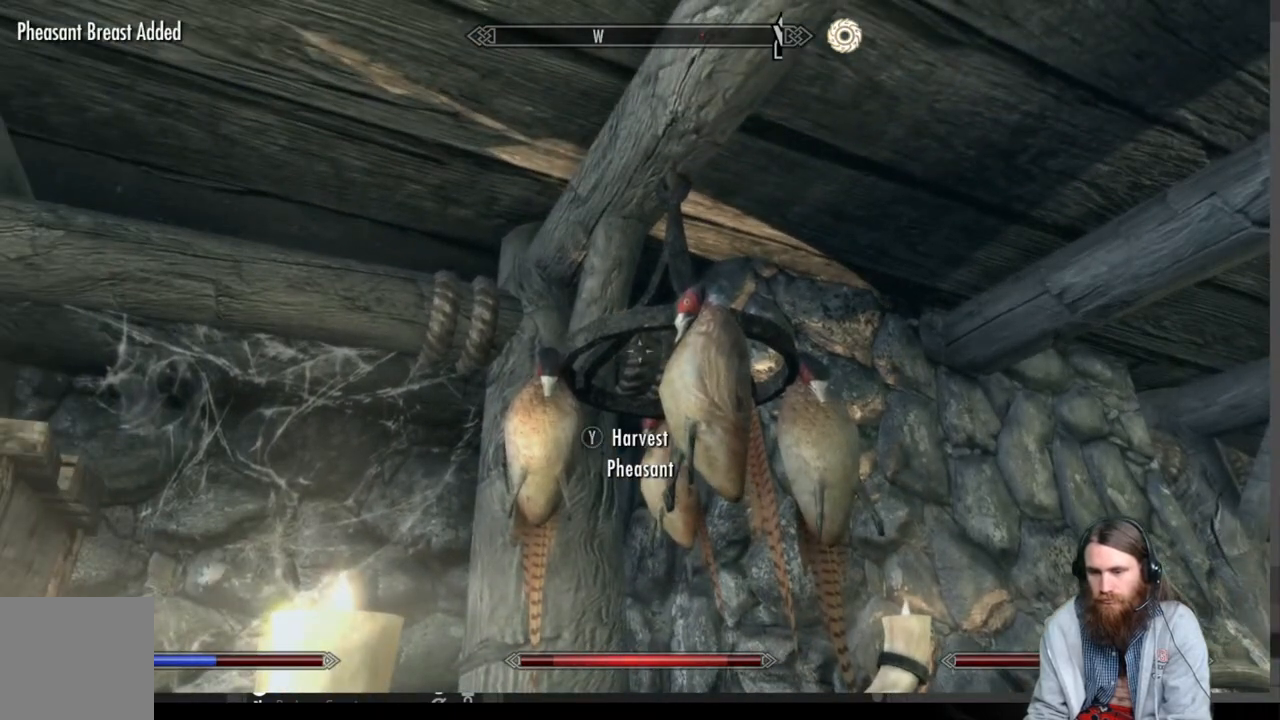
{"buttons": [], "left_stick": "center", "right_stick": "center", "events": [[200, "right_stick", "down"], [300, "right_stick", "down-right"], [367, "Y", "down"], [400, "right_stick", "center"], [500, "Y", "up"]]}
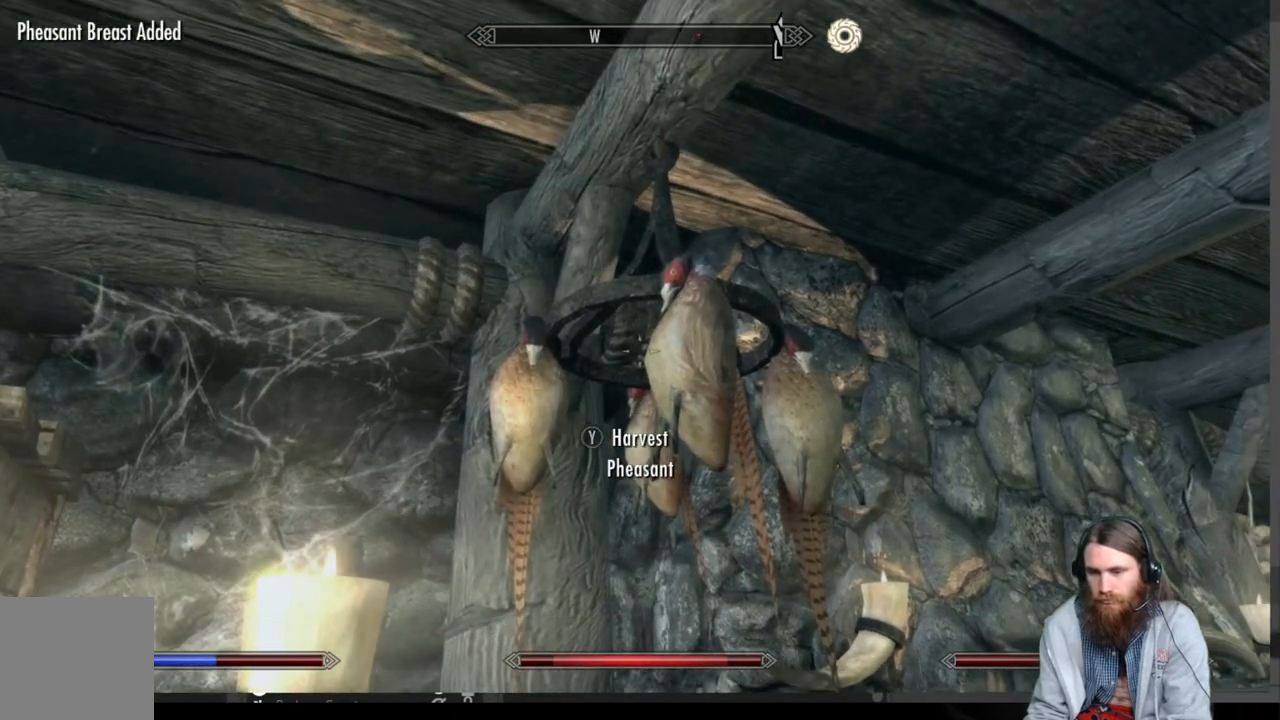
{"buttons": [], "left_stick": "center", "right_stick": "center", "events": [[150, "right_stick", "down"], [167, "left_stick", "up"], [317, "right_stick", "center"], [350, "left_stick", "center"]]}
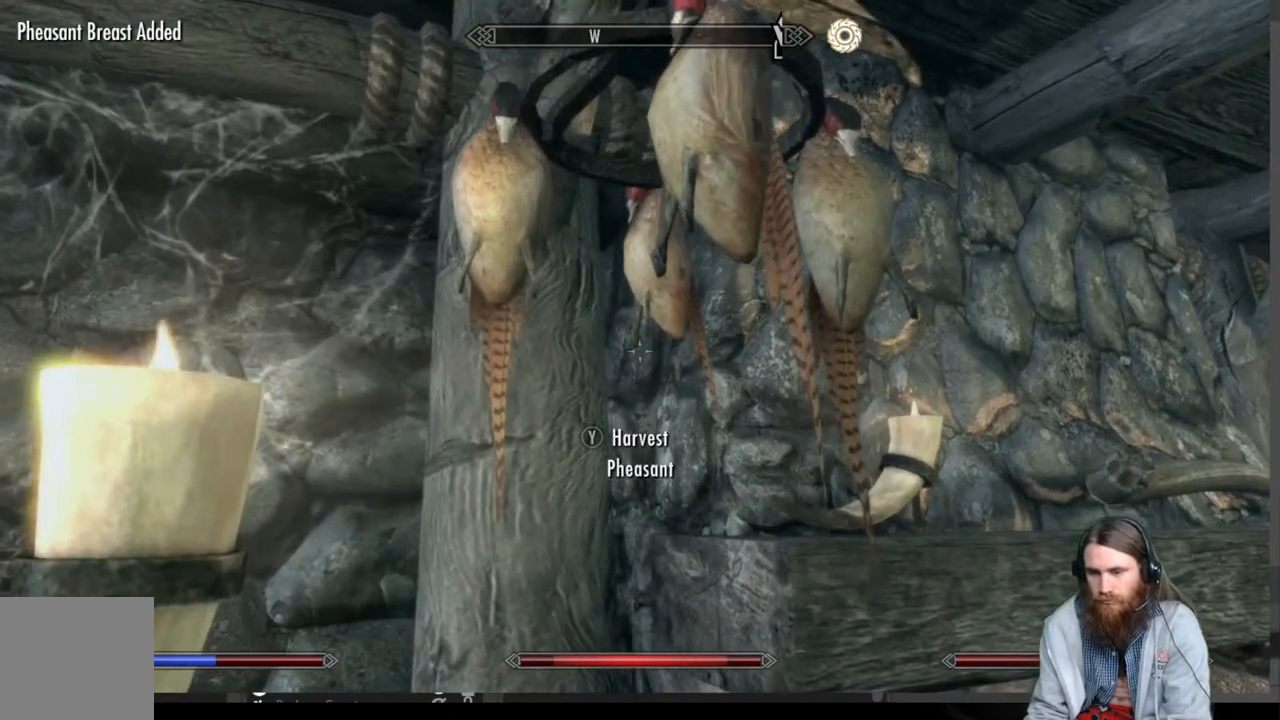
{"buttons": [], "left_stick": "center", "right_stick": "up-left", "events": [[150, "Y", "down"], [267, "Y", "up"], [367, "right_stick", "up-left"]]}
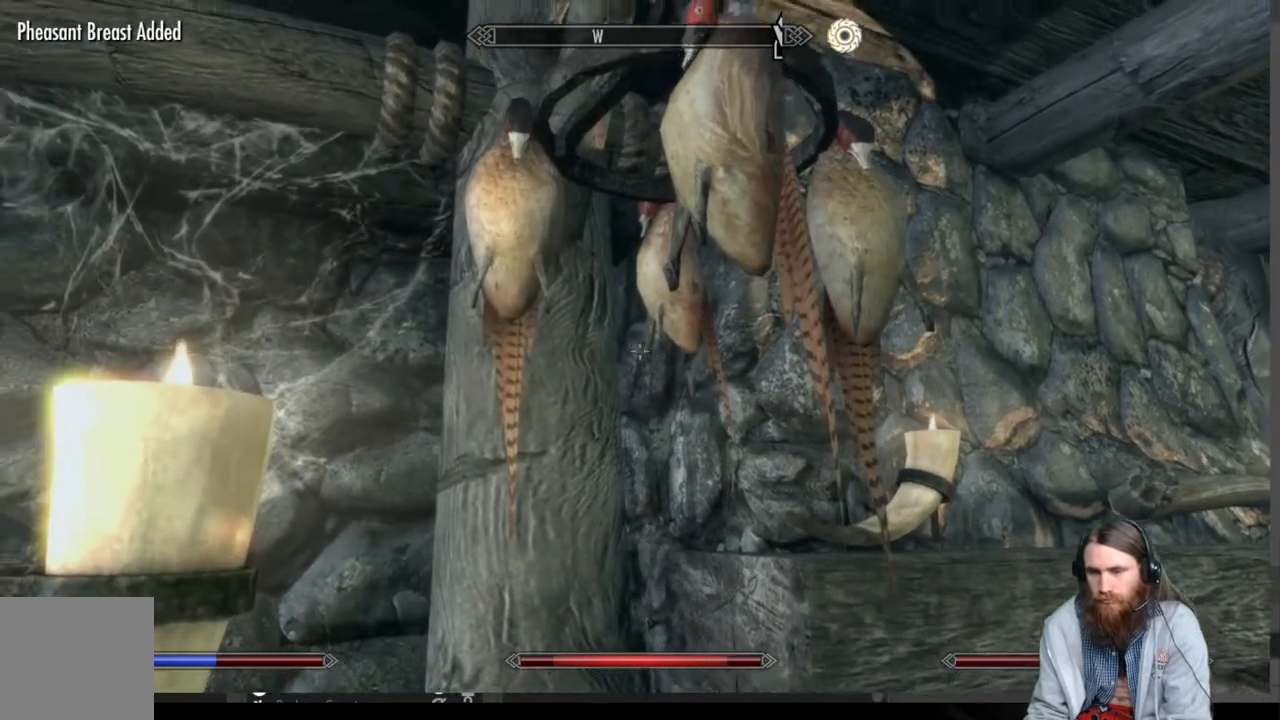
{"buttons": ["Y"], "left_stick": "center", "right_stick": "center", "events": [[133, "right_stick", "center"], [333, "right_stick", "up-left"], [400, "Y", "down"], [467, "right_stick", "center"]]}
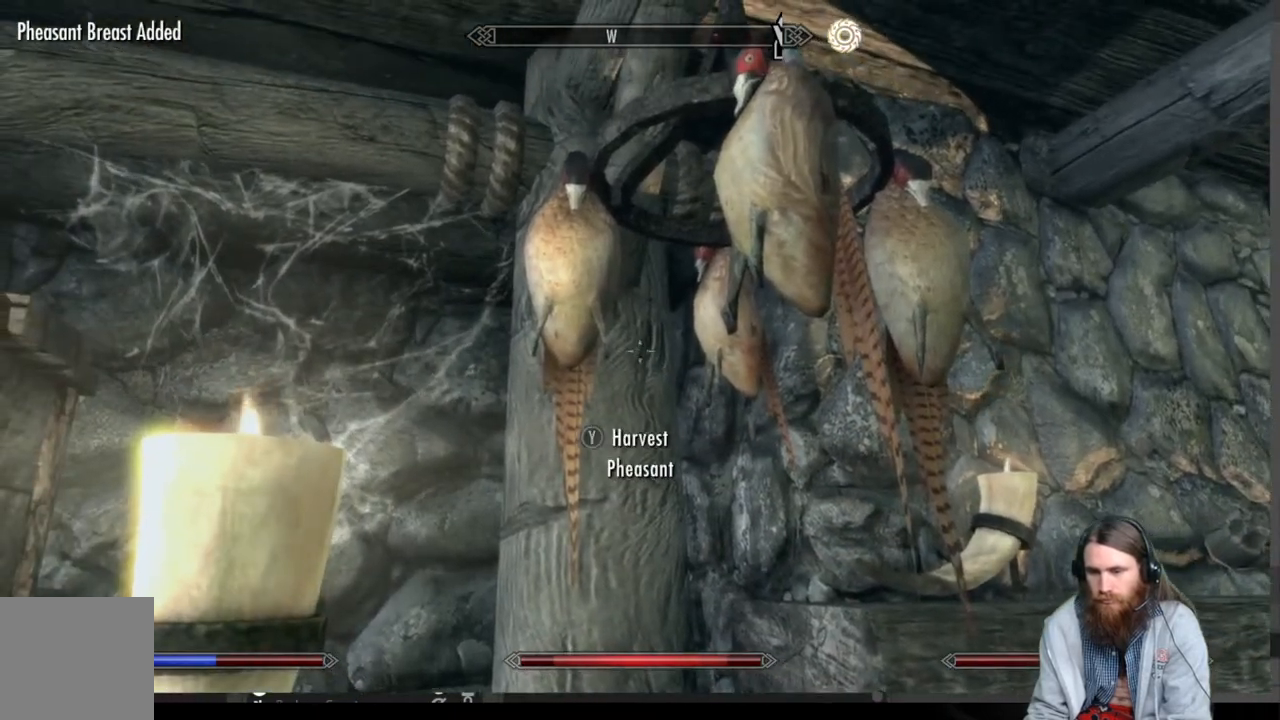
{"buttons": [], "left_stick": "down-right", "right_stick": "down-right", "events": [[33, "Y", "up"], [150, "left_stick", "down-right"], [150, "right_stick", "down-right"]]}
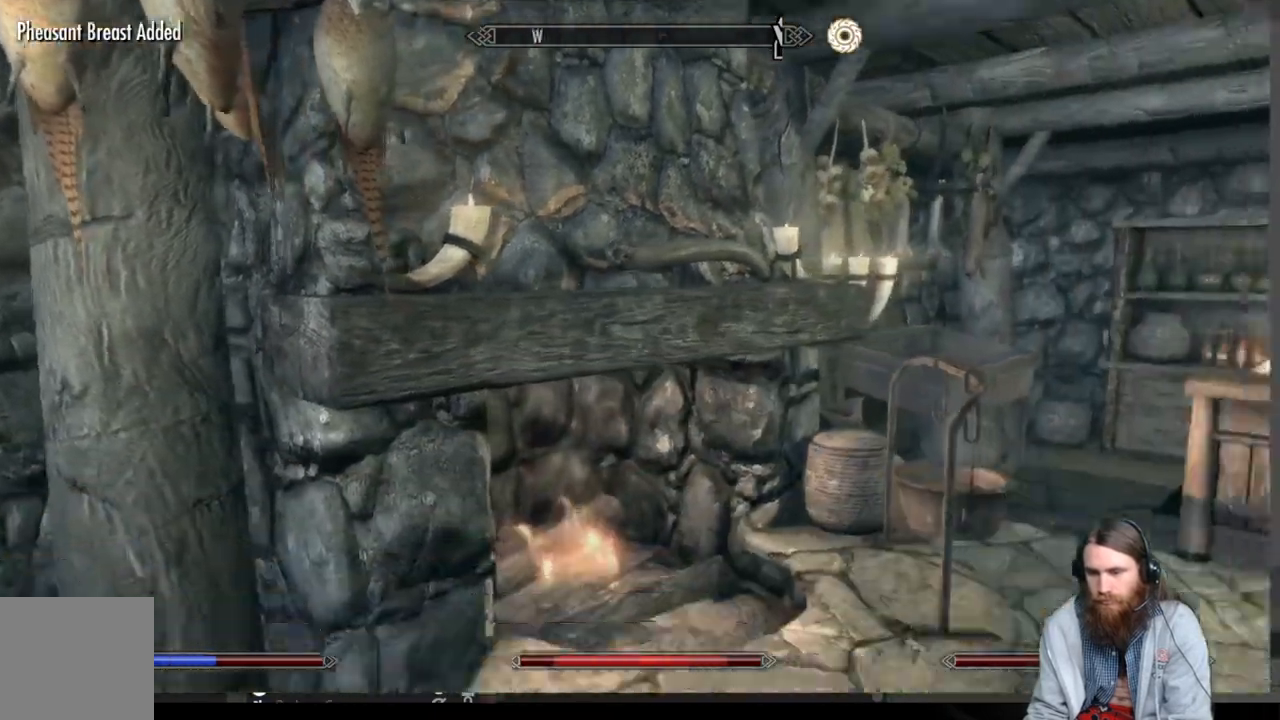
{"buttons": [], "left_stick": "up-right", "right_stick": "center", "events": [[83, "right_stick", "center"], [100, "left_stick", "center"], [217, "left_stick", "right"], [233, "right_stick", "down"], [417, "left_stick", "up-right"], [417, "right_stick", "center"]]}
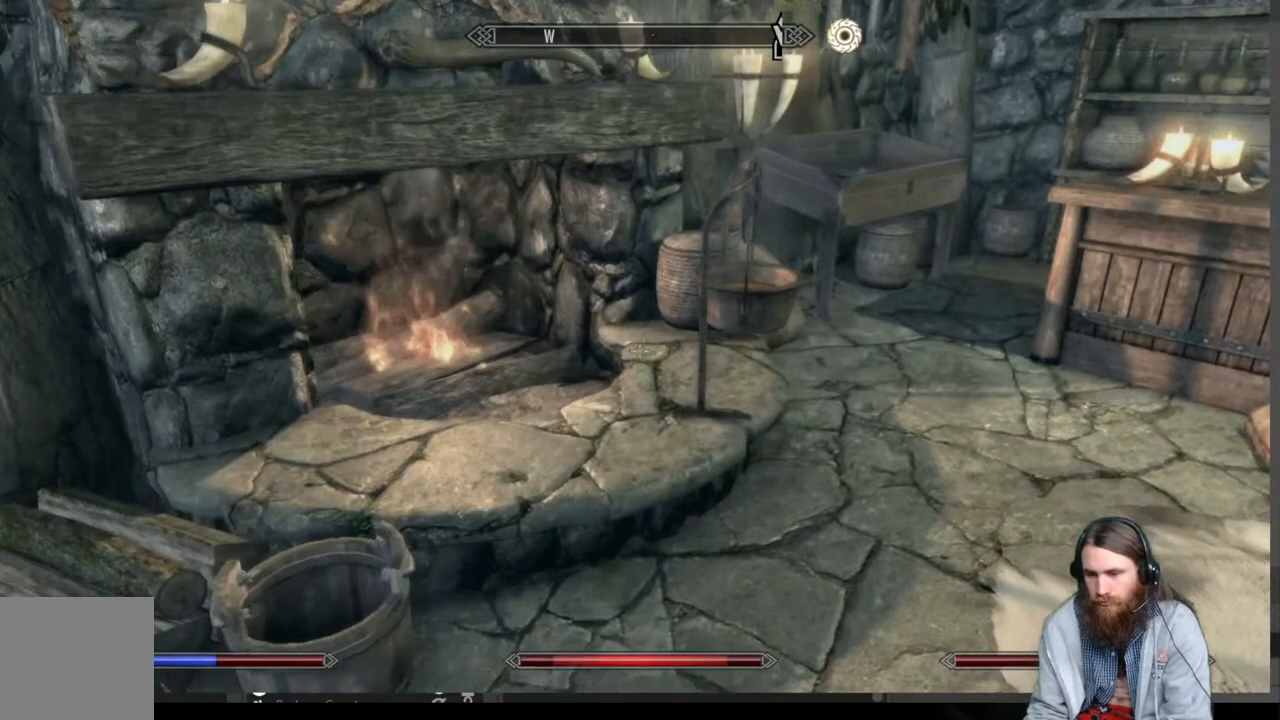
{"buttons": [], "left_stick": "center", "right_stick": "center", "events": [[200, "right_stick", "down"], [400, "right_stick", "center"], [433, "left_stick", "center"]]}
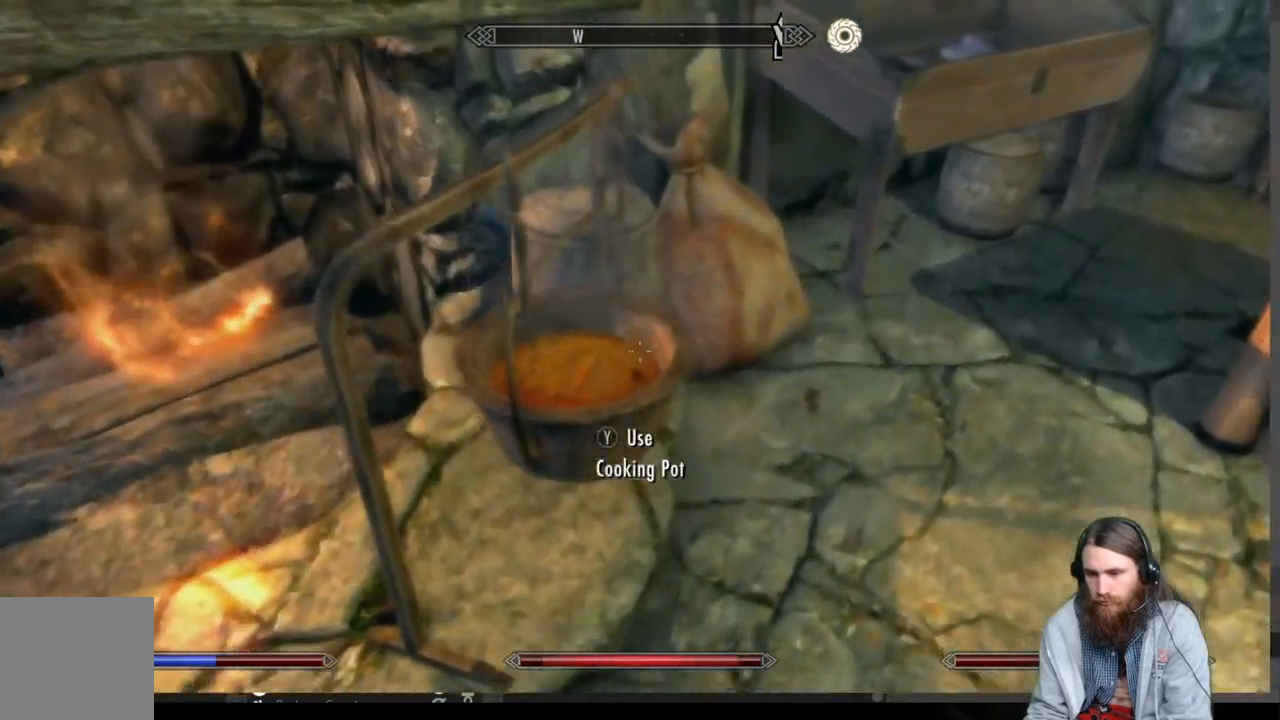
{"buttons": [], "left_stick": "down", "right_stick": "center", "events": [[383, "left_stick", "down"]]}
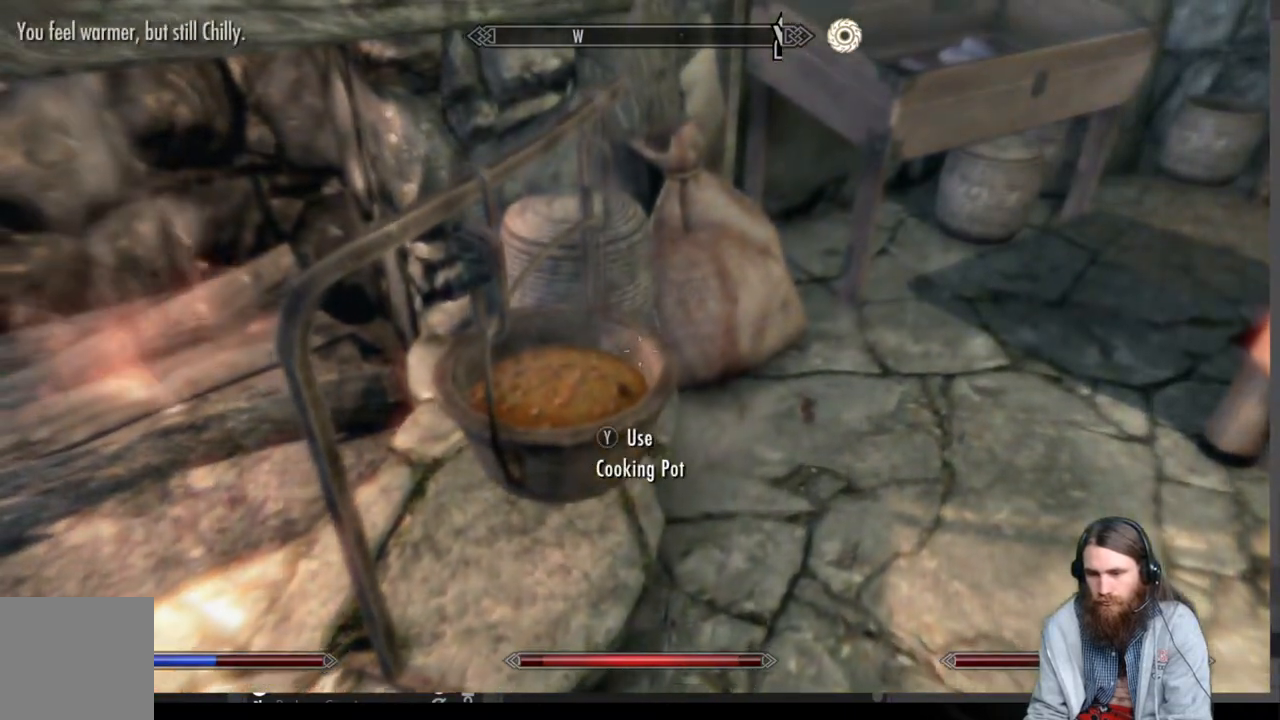
{"buttons": [], "left_stick": "center", "right_stick": "center", "events": [[83, "Y", "down"], [83, "left_stick", "center"], [217, "Y", "up"]]}
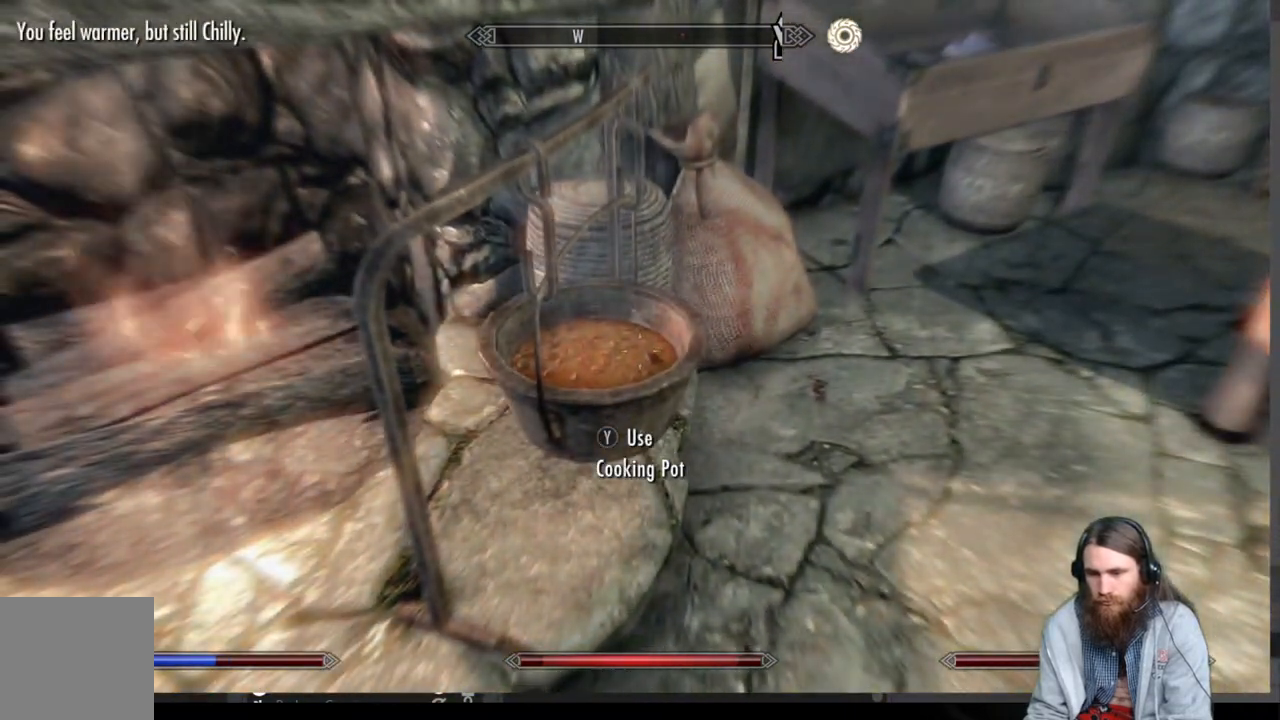
{"buttons": [], "left_stick": "up", "right_stick": "down-left", "events": [[483, "left_stick", "up"], [483, "right_stick", "down-left"]]}
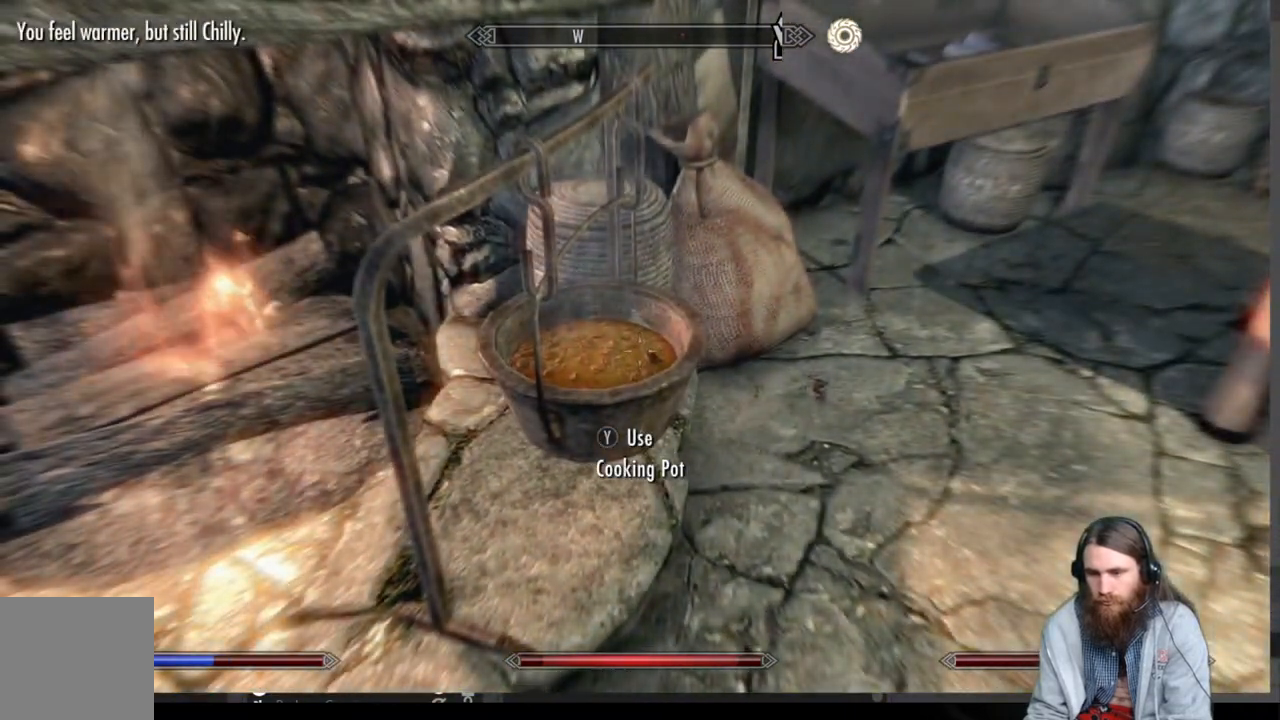
{"buttons": ["Y"], "left_stick": "center", "right_stick": "center", "events": [[117, "right_stick", "center"], [133, "left_stick", "center"], [317, "left_stick", "right"], [450, "left_stick", "center"], [483, "Y", "down"]]}
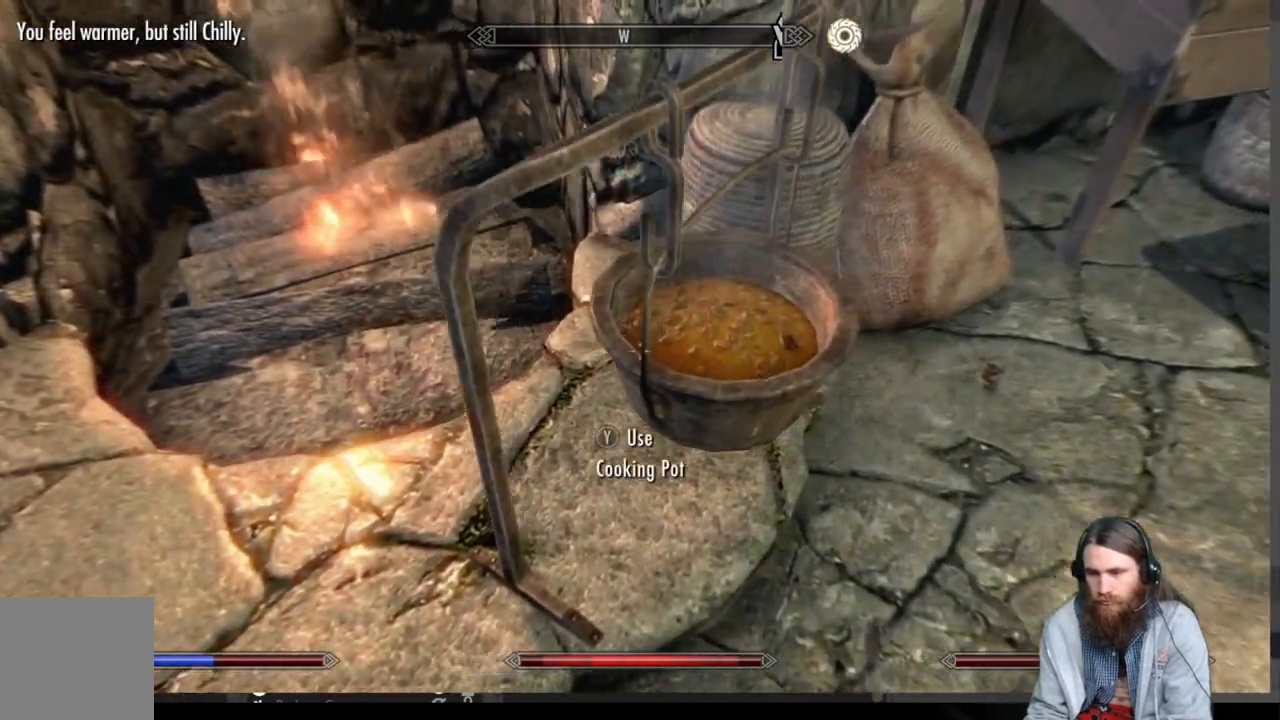
{"buttons": [], "left_stick": "center", "right_stick": "center", "events": [[133, "Y", "up"]]}
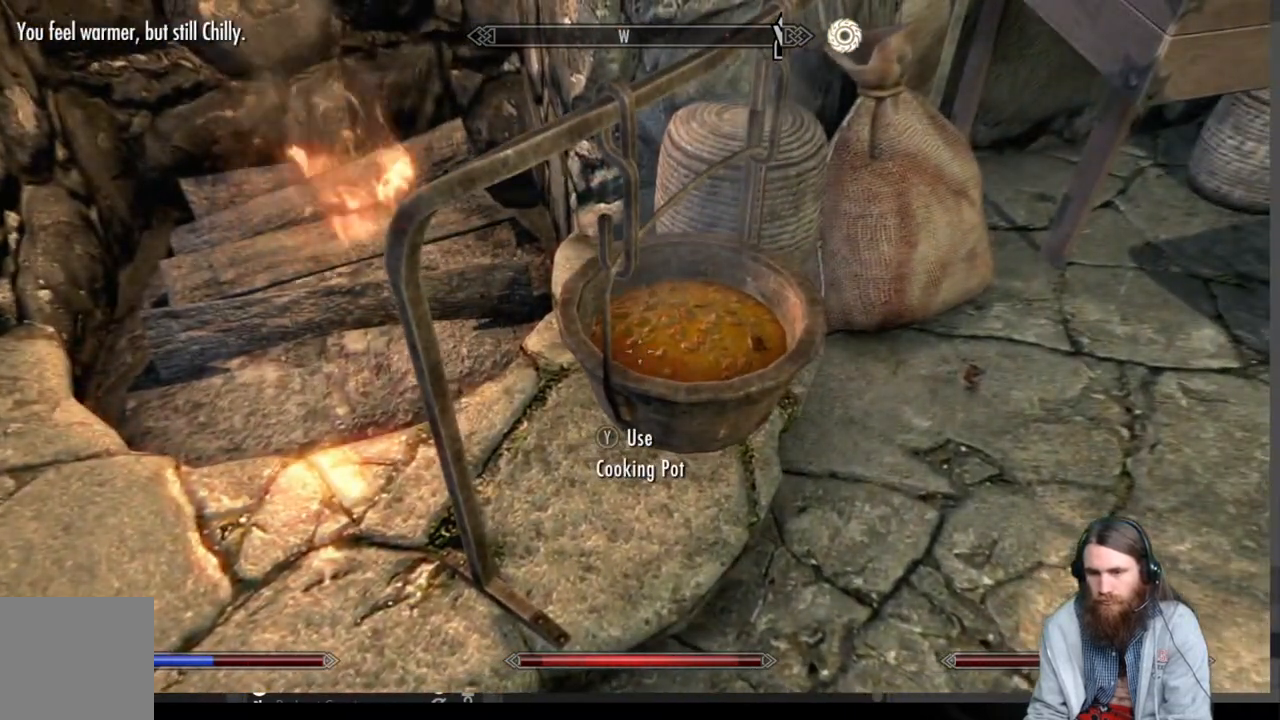
{"buttons": [], "left_stick": "center", "right_stick": "center", "events": [[300, "Y", "down"], [350, "left_stick", "right"], [433, "Y", "up"], [483, "left_stick", "center"]]}